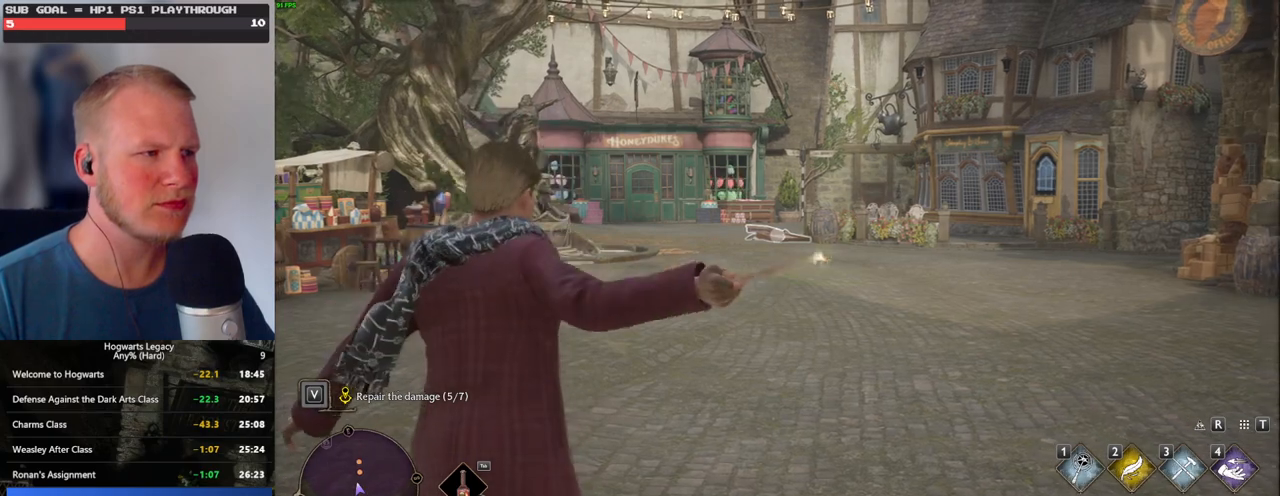
Gameplay with keyboard and mouse; each line is a JSON object with the keys and mouse buttons held at the frame after it. "events" lists presses ("down") and releases ("up") of ".", "/", "0", "1", "2", "3", "4", "5", "6", "7", "8", "9", "a", "alt_l", "alt_r", "b", "backslash", "backspace", "c", "caps_lock", "comma", "ctrl_l", "ctrl_r", "d", "e", "equals", "escape", "f", "f1", "f10", "f11", "f12", "f2", "f3", "f4", "f5", "f6", "f7", "f8", "f9", "g", "h", "i", "j", "k", "l", "lbracket", "m", "minus", "n", "o", "p", "q", "quote", "r", "rbracket", "return", "s", "semicolon", "shift_l", "shift_r", "space", "super", "t", "tab", "tilde", "u", "v", "w", "x", "y", "z", "mouse_left", "mouse_wheel", "mouse_right", "mouse_mb4" and "mouse_mb5" between this image and that frame as [ms after this image, input, new state], when the widget could be followed in between. "mouse_left", "mouse_wheel", "mouse_right", "mouse_mb4", "mouse_mb5" = the "left", "wheel", "right", "mb4", "mb5" buttons of the "mouse" list. No other keys are recorded. "wheel" means that the mouse wheel is clicked or scrolled. Mouse movement is not recorded.
{"keys": ["d", "w"], "mouse": [], "events": [[33, "mouse_right", "up"], [117, "d", "down"], [183, "w", "down"], [350, "space", "down"], [433, "space", "up"]]}
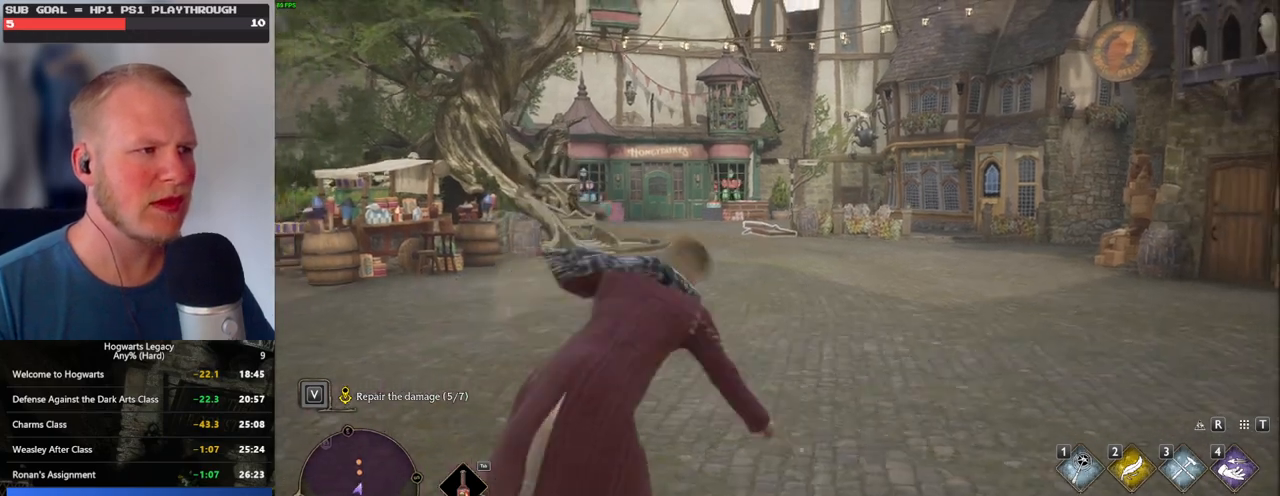
{"keys": ["w"], "mouse": [], "events": [[17, "d", "up"]]}
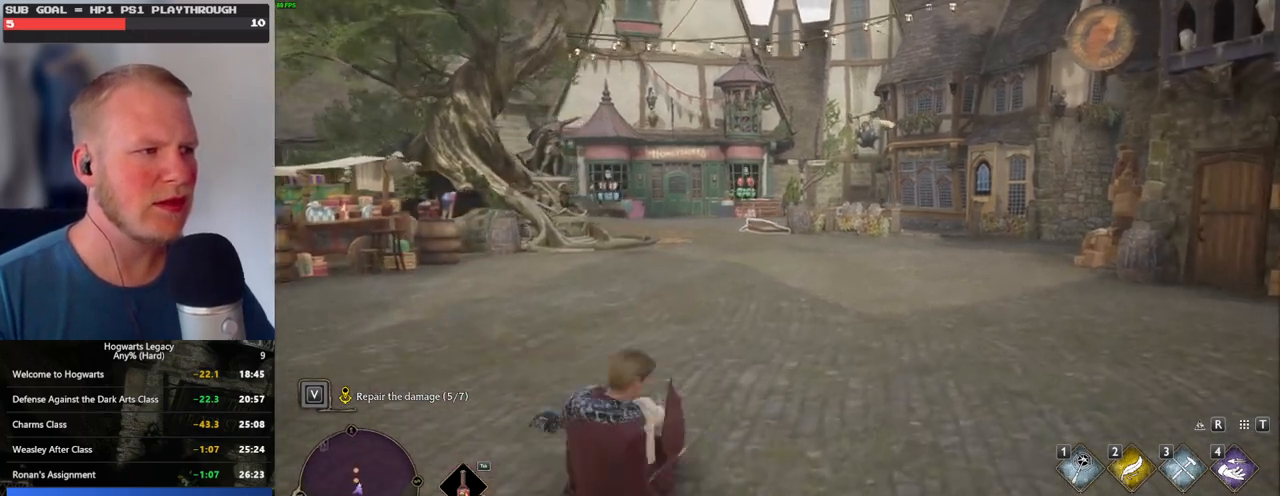
{"keys": ["3"], "mouse": ["right"], "events": [[17, "mouse_right", "down"], [250, "w", "up"], [483, "3", "down"]]}
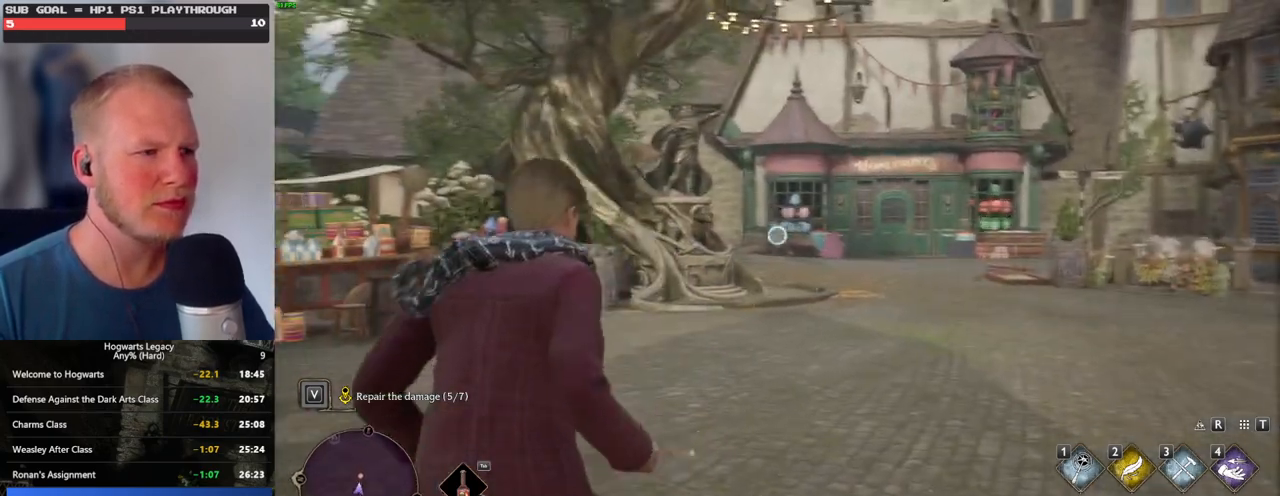
{"keys": [], "mouse": ["right"], "events": [[100, "3", "up"], [250, "3", "down"], [267, "3", "up"], [400, "3", "down"], [483, "3", "up"]]}
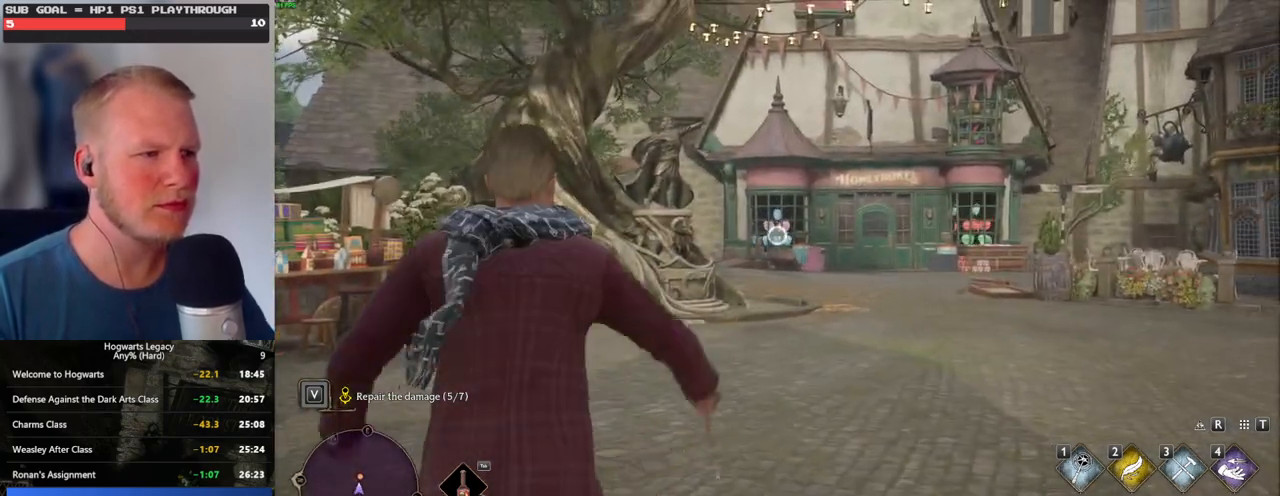
{"keys": [], "mouse": ["right"], "events": [[83, "3", "down"], [183, "3", "up"]]}
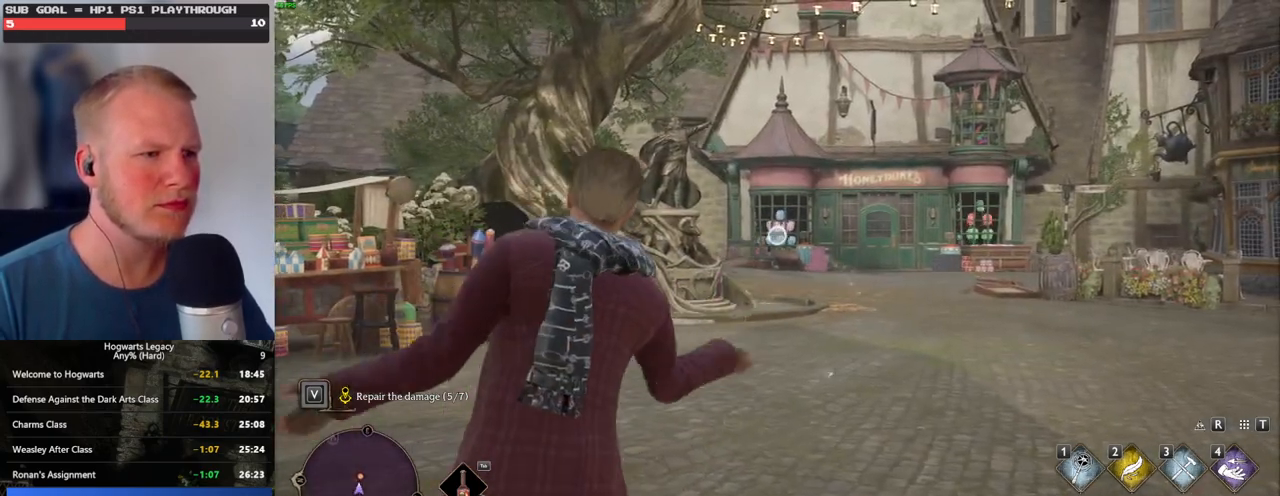
{"keys": [], "mouse": ["right"], "events": []}
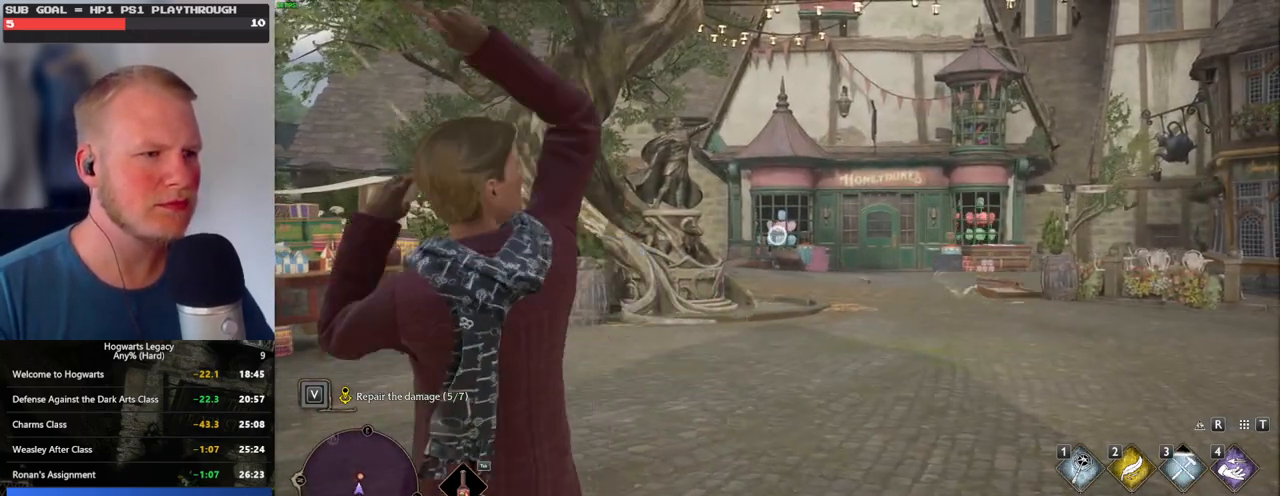
{"keys": [], "mouse": ["right"], "events": []}
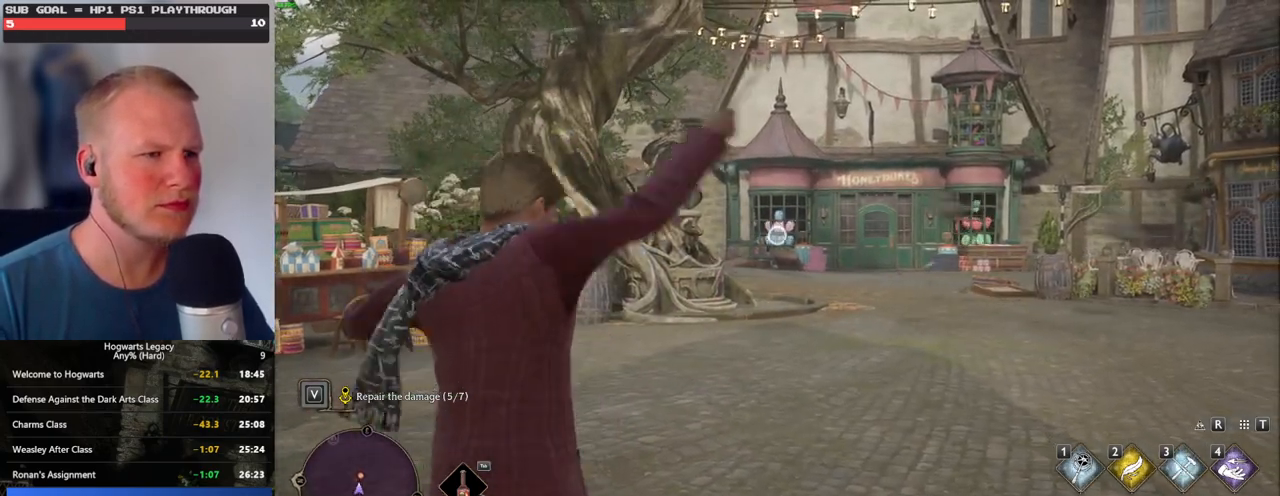
{"keys": [], "mouse": ["right"], "events": []}
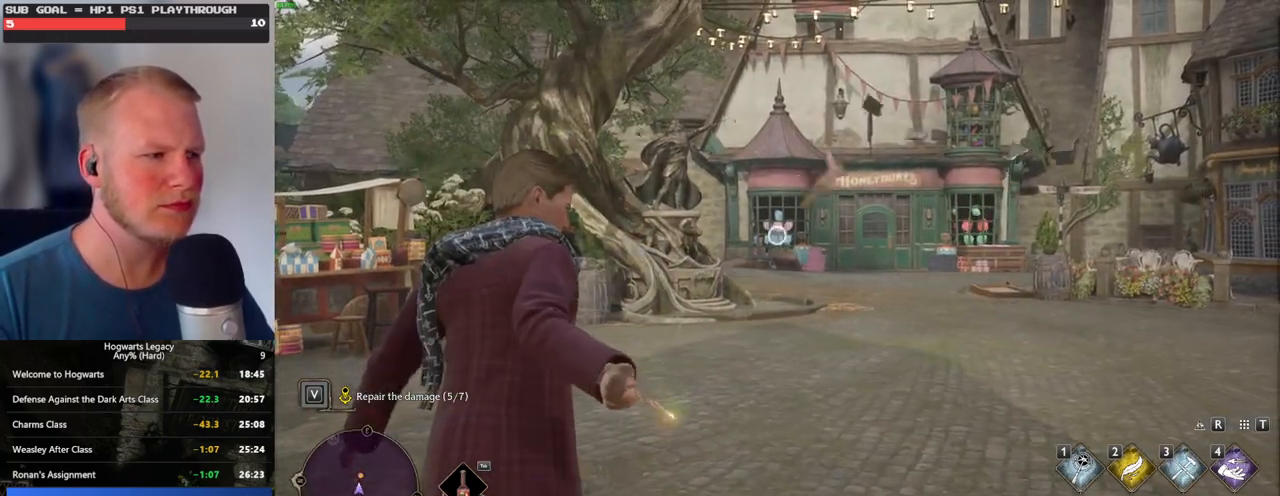
{"keys": [], "mouse": ["right"], "events": [[200, "3", "down"], [283, "3", "up"], [383, "3", "down"], [467, "3", "up"]]}
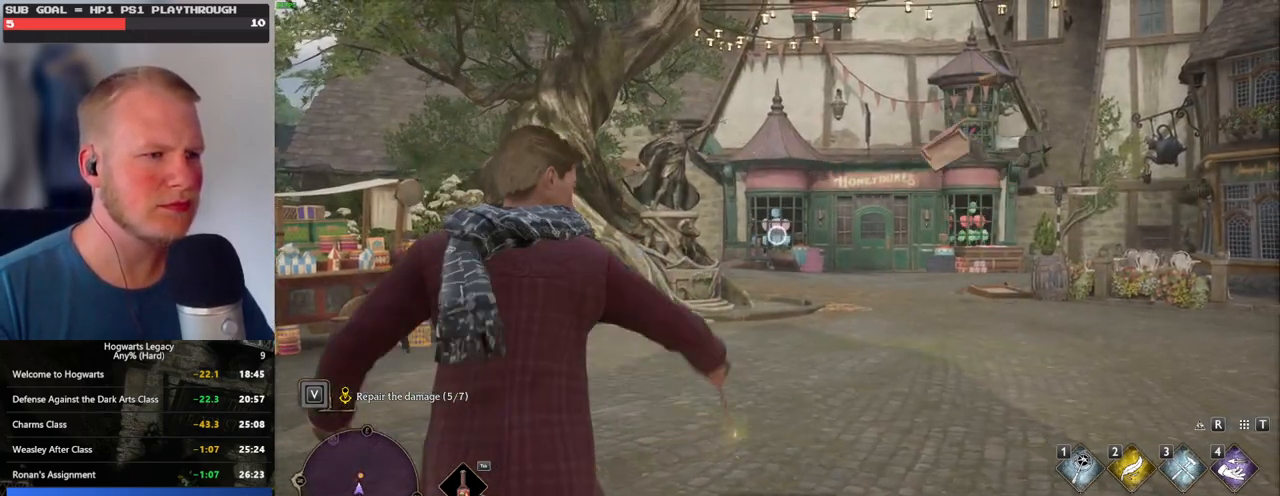
{"keys": [], "mouse": ["right"], "events": [[67, "3", "down"], [133, "3", "up"], [233, "3", "down"], [300, "3", "up"], [383, "3", "down"], [467, "3", "up"]]}
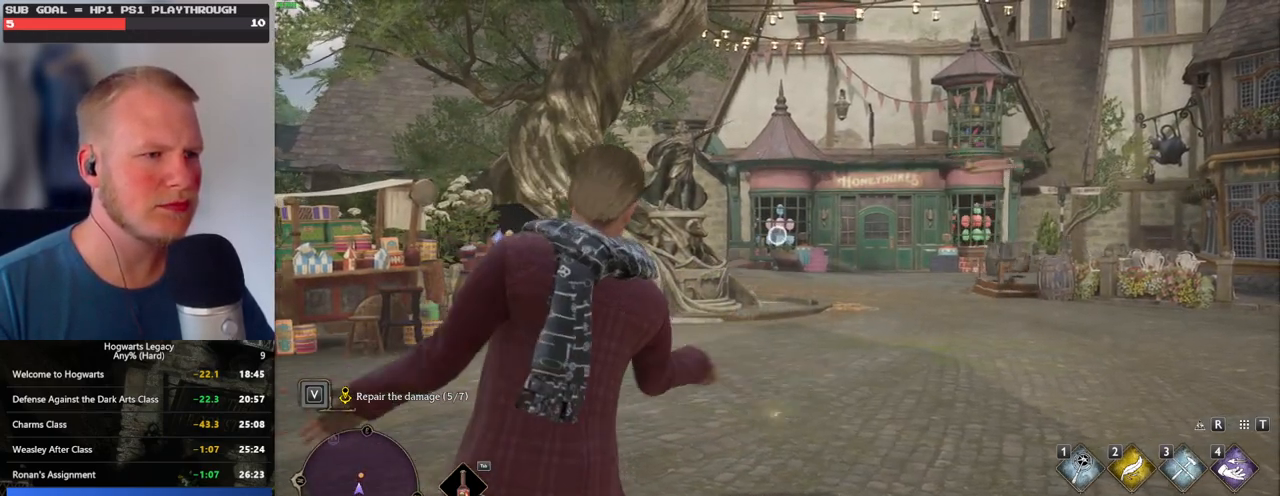
{"keys": [], "mouse": ["right"], "events": [[33, "3", "down"], [133, "3", "up"], [200, "3", "down"], [300, "3", "up"], [367, "3", "down"], [467, "3", "up"]]}
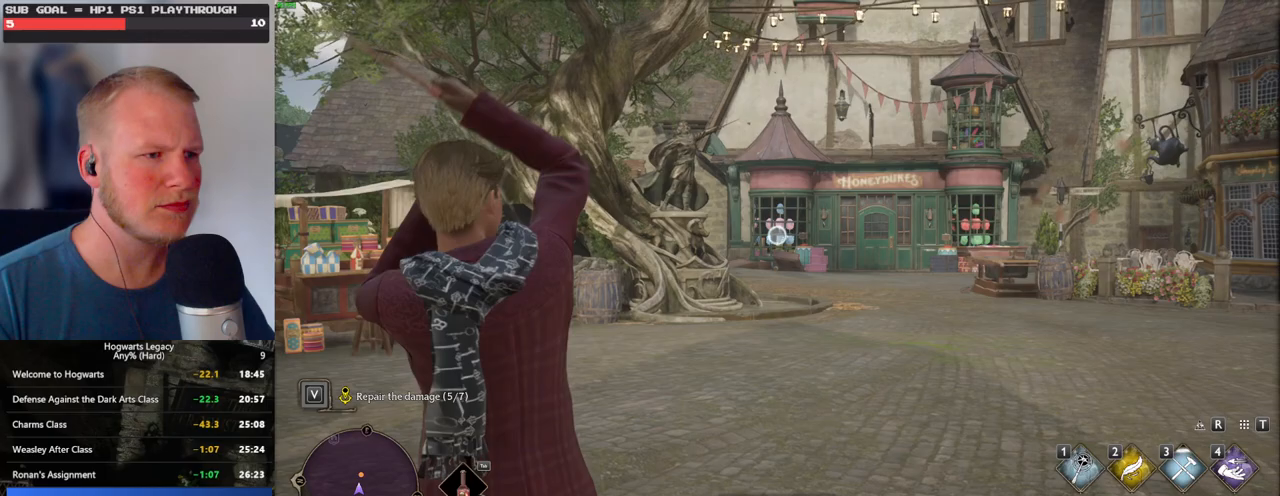
{"keys": ["d", "w"], "mouse": [], "events": [[50, "3", "down"], [150, "3", "up"], [367, "mouse_right", "up"], [400, "d", "down"], [500, "w", "down"]]}
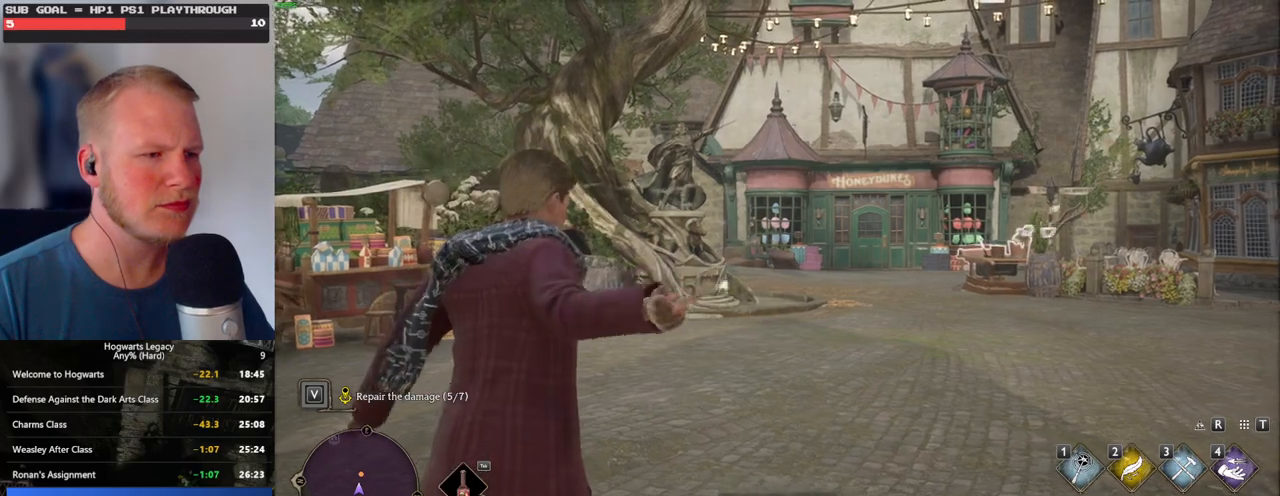
{"keys": ["d", "w"], "mouse": [], "events": [[67, "space", "down"], [200, "space", "up"]]}
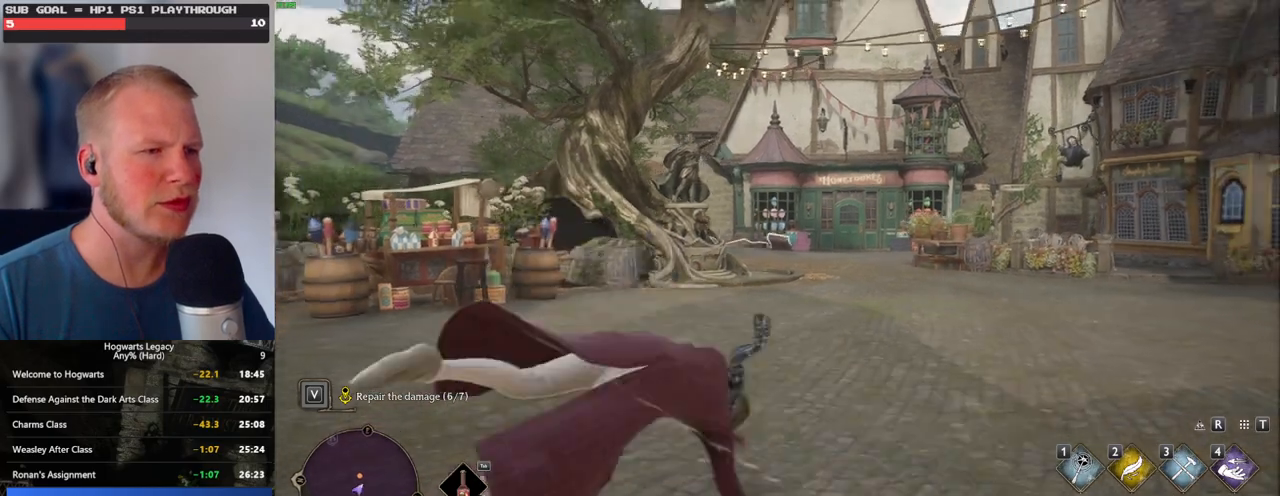
{"keys": [], "mouse": ["right"], "events": [[100, "mouse_right", "down"], [133, "d", "up"], [467, "w", "up"]]}
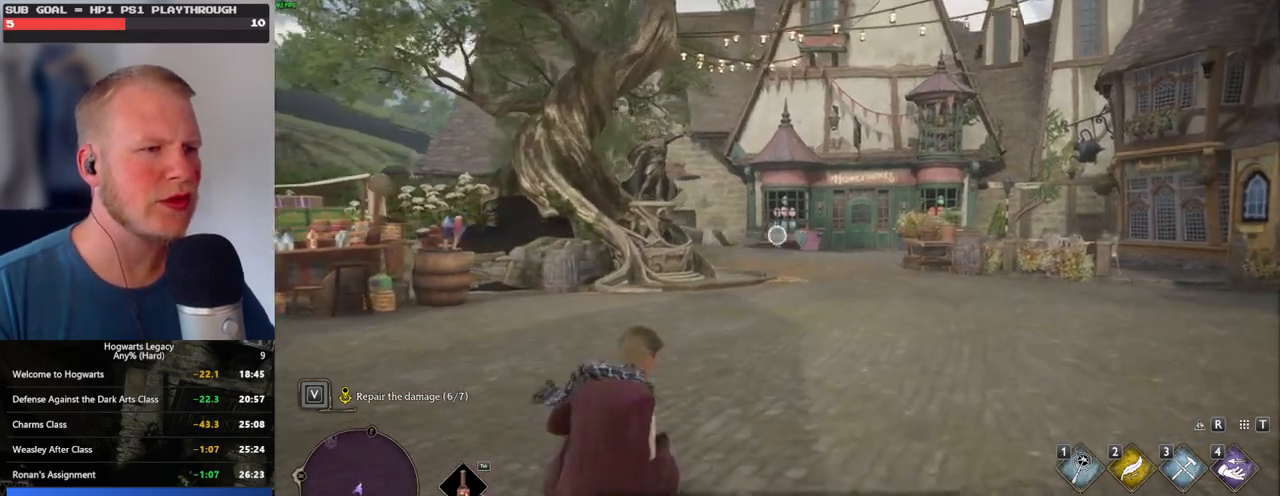
{"keys": [], "mouse": ["right"], "events": [[83, "3", "down"], [150, "3", "up"], [250, "3", "down"], [300, "3", "up"]]}
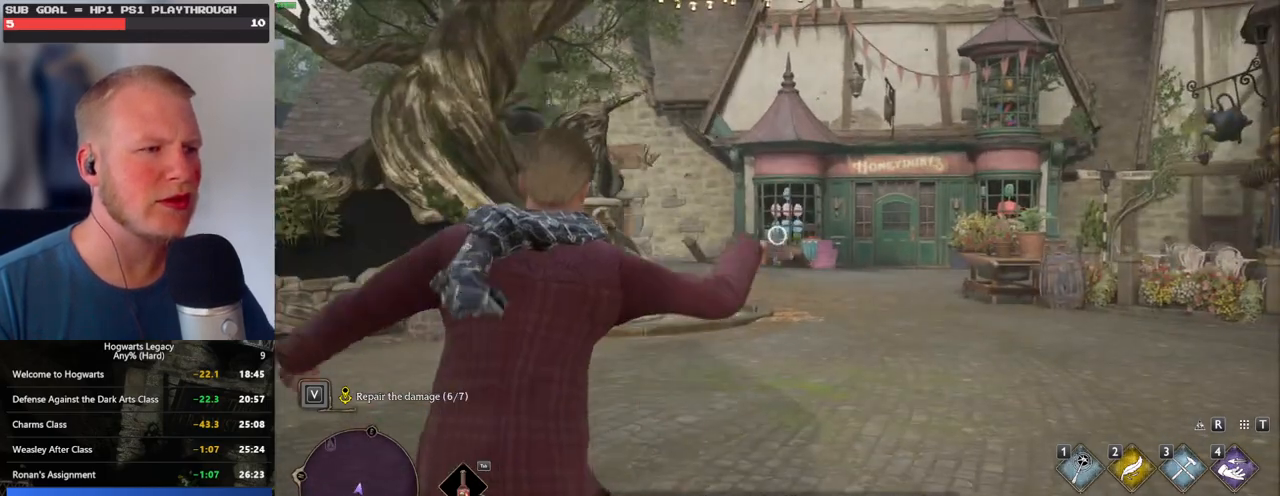
{"keys": [], "mouse": [], "events": [[183, "mouse_right", "up"]]}
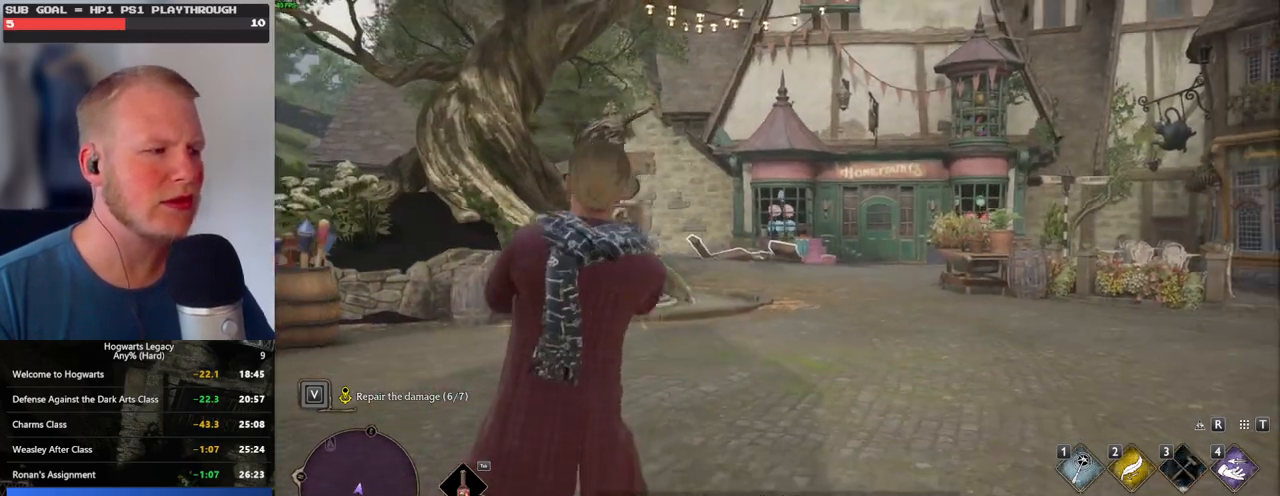
{"keys": [], "mouse": [], "events": []}
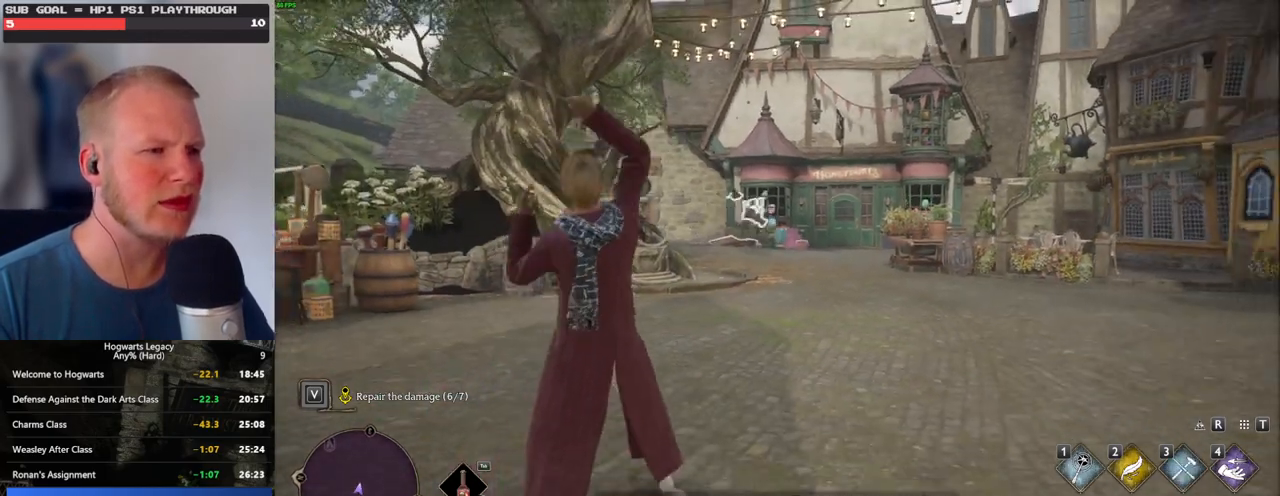
{"keys": ["w"], "mouse": [], "events": [[350, "w", "down"]]}
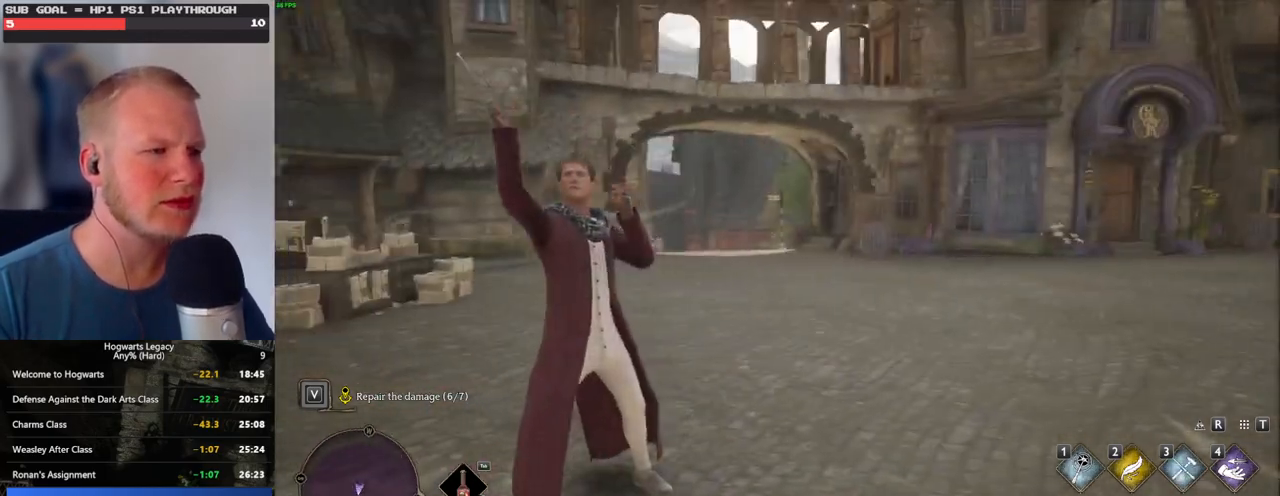
{"keys": ["w"], "mouse": [], "events": []}
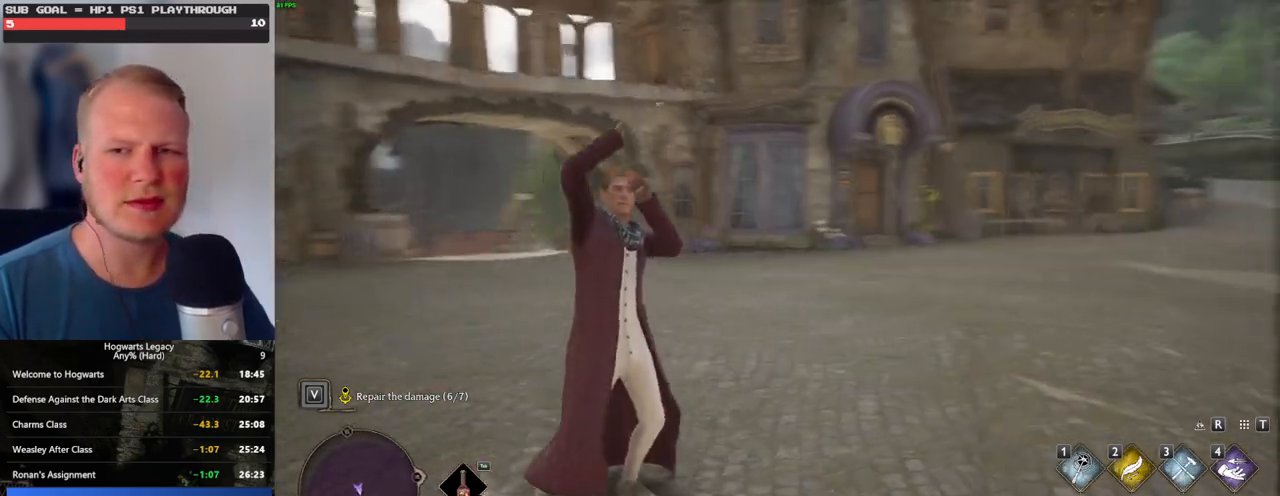
{"keys": ["space", "w"], "mouse": [], "events": [[483, "space", "down"]]}
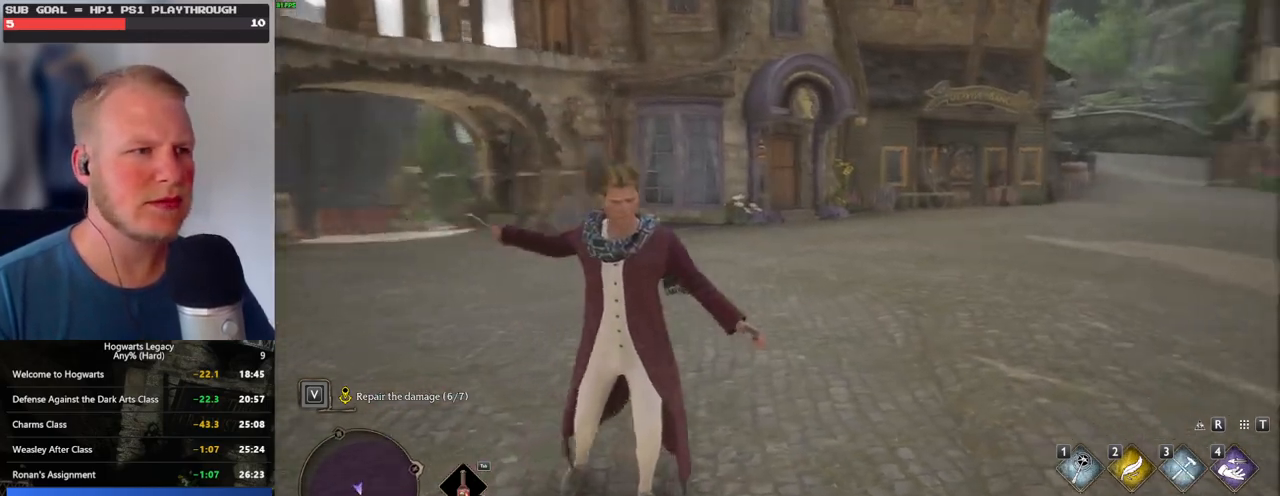
{"keys": ["w"], "mouse": [], "events": [[67, "space", "up"], [167, "space", "down"], [250, "space", "up"], [350, "space", "down"], [450, "space", "up"]]}
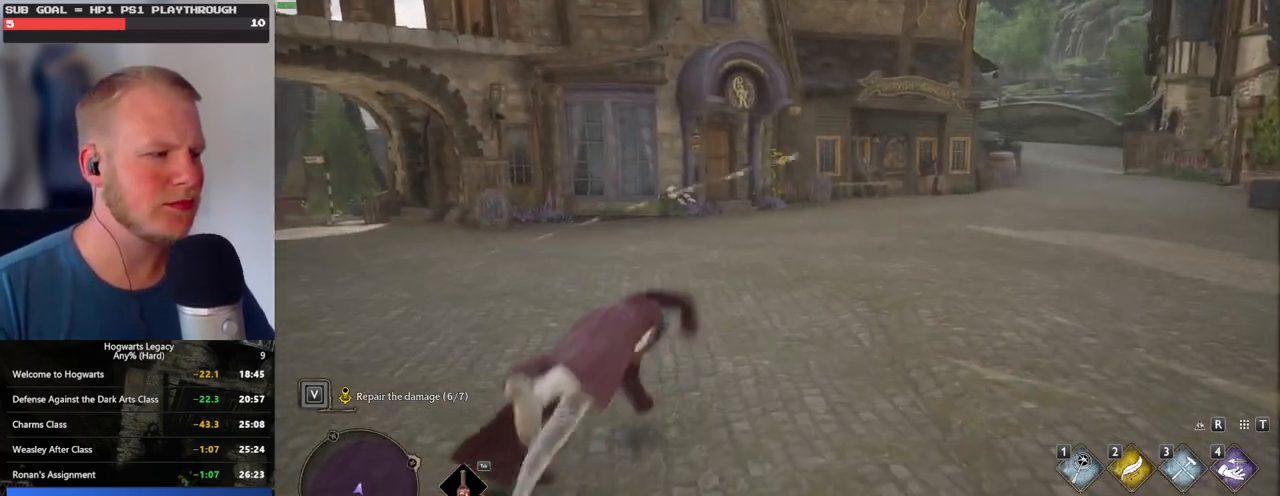
{"keys": ["w"], "mouse": [], "events": [[17, "space", "down"], [67, "shift_l", "down"], [83, "space", "up"], [233, "shift_l", "up"]]}
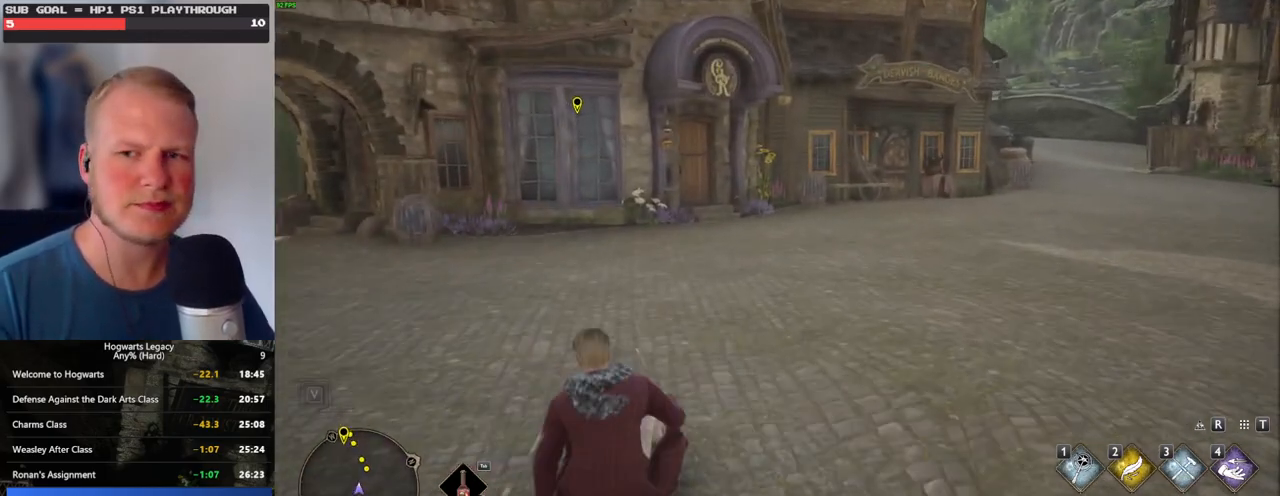
{"keys": ["w"], "mouse": [], "events": []}
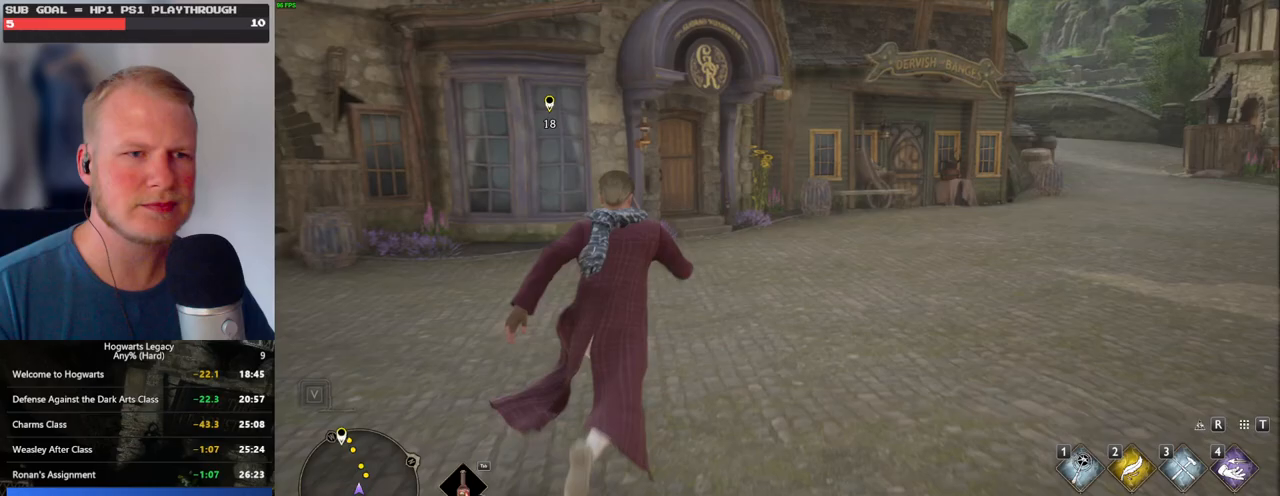
{"keys": ["w"], "mouse": [], "events": [[400, "d", "down"], [467, "d", "up"]]}
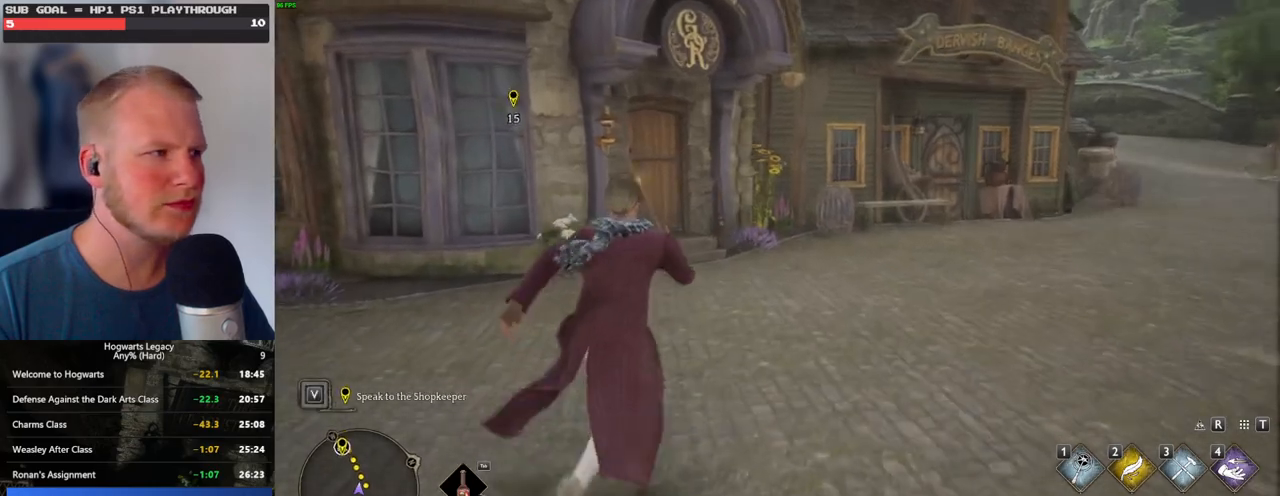
{"keys": ["w"], "mouse": [], "events": []}
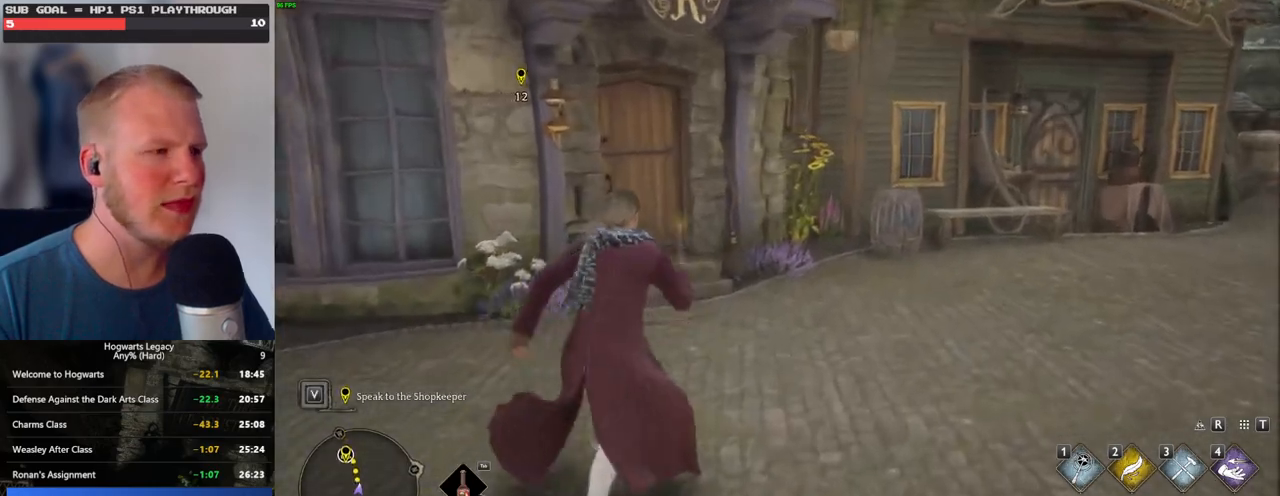
{"keys": ["w"], "mouse": [], "events": [[283, "space", "down"], [450, "space", "up"]]}
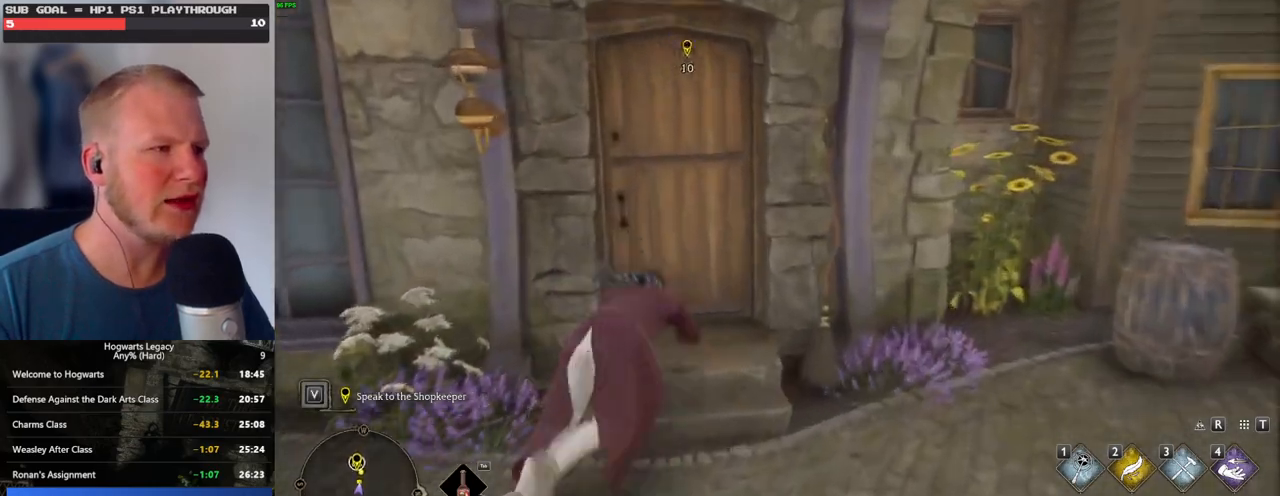
{"keys": ["w"], "mouse": [], "events": []}
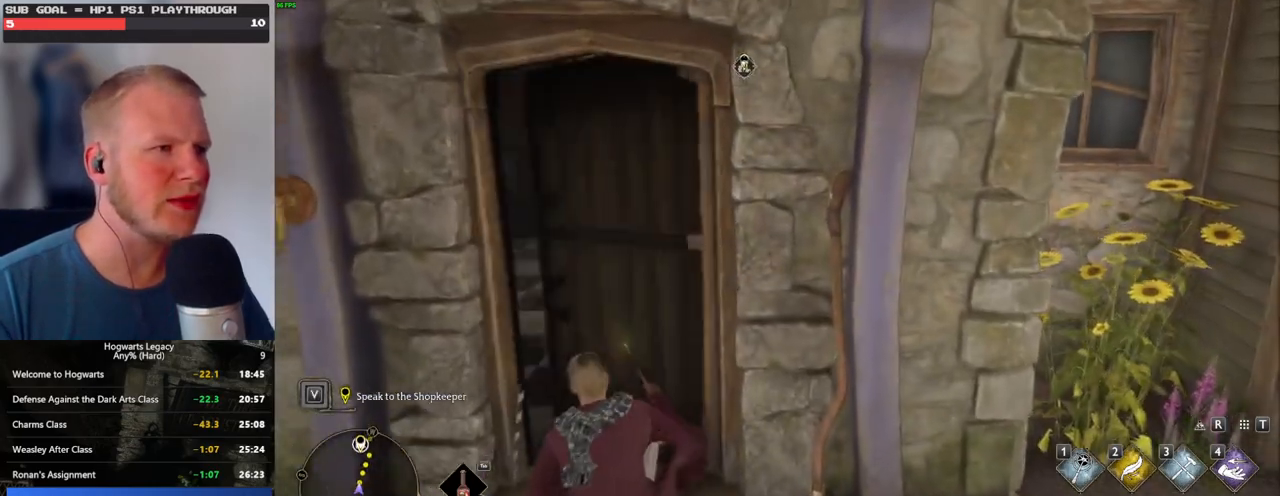
{"keys": ["w"], "mouse": [], "events": []}
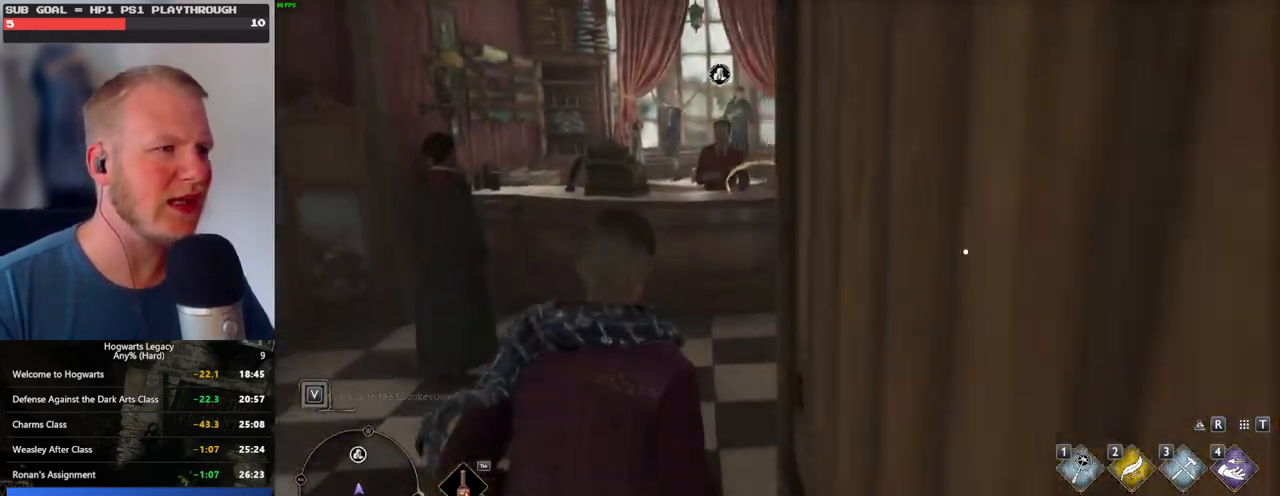
{"keys": ["w"], "mouse": [], "events": []}